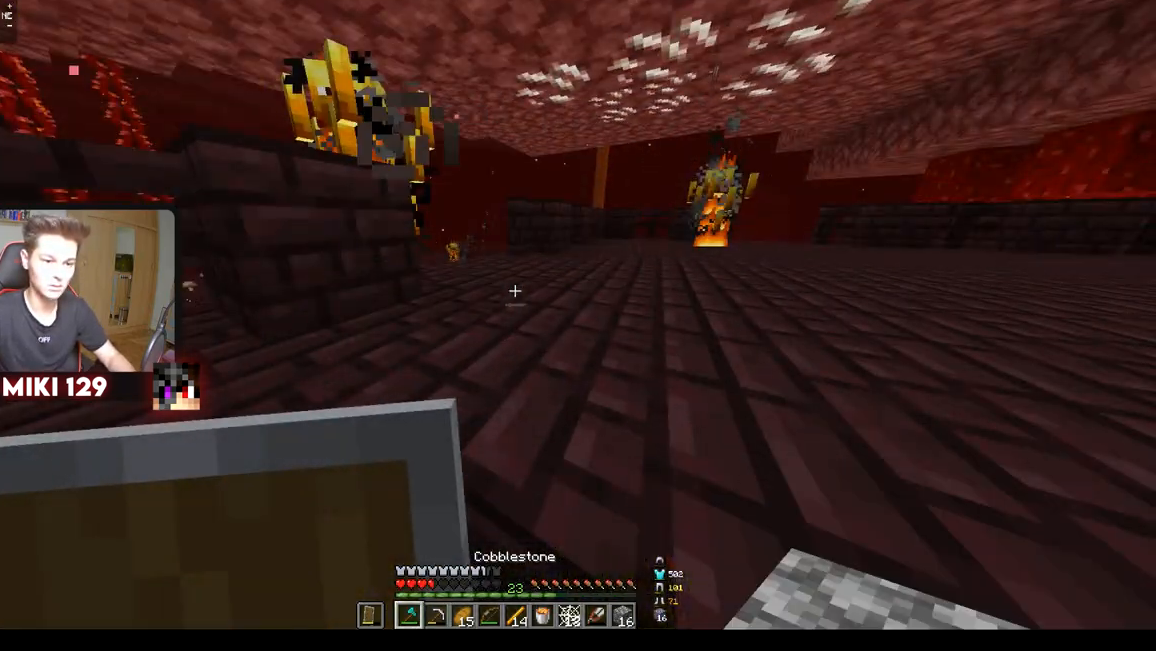
Gameplay with keyboard and mouse; each line is a JSON object with the keys and mouse buttons held at the frame after it. "events" lists presses ("down") and releases ("up") of "a", "d", "s", "w", "mouse_left" and "mouse_right" between this image and that frame as [ms after this image, input, new state], when the widget could be followed in between. "mouse_left", "mouse_right" = the "left", "right" buttons of the "mouse" list. No other keys are recorded. Fast repeated clicks can show as one long hold. Mouse movement is not recorded.
{"keys": ["a"], "mouse": ["right"], "events": [[50, "mouse_right", "down"], [184, "a", "down"]]}
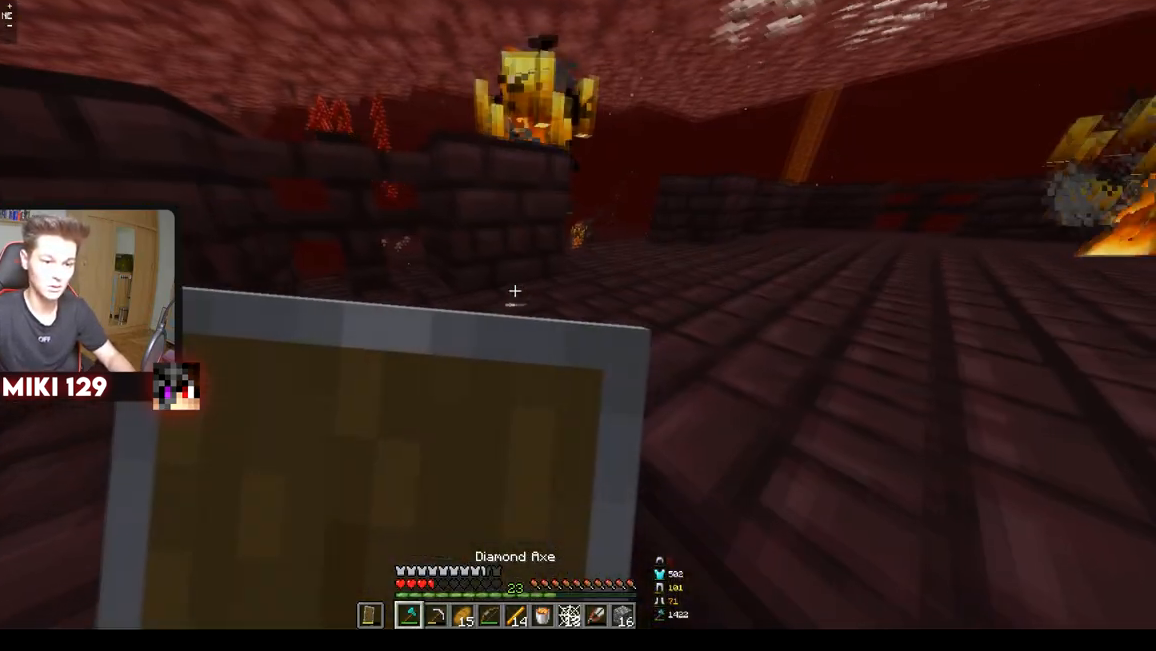
{"keys": ["w"], "mouse": [], "events": [[267, "w", "down"], [334, "mouse_right", "up"], [467, "a", "up"]]}
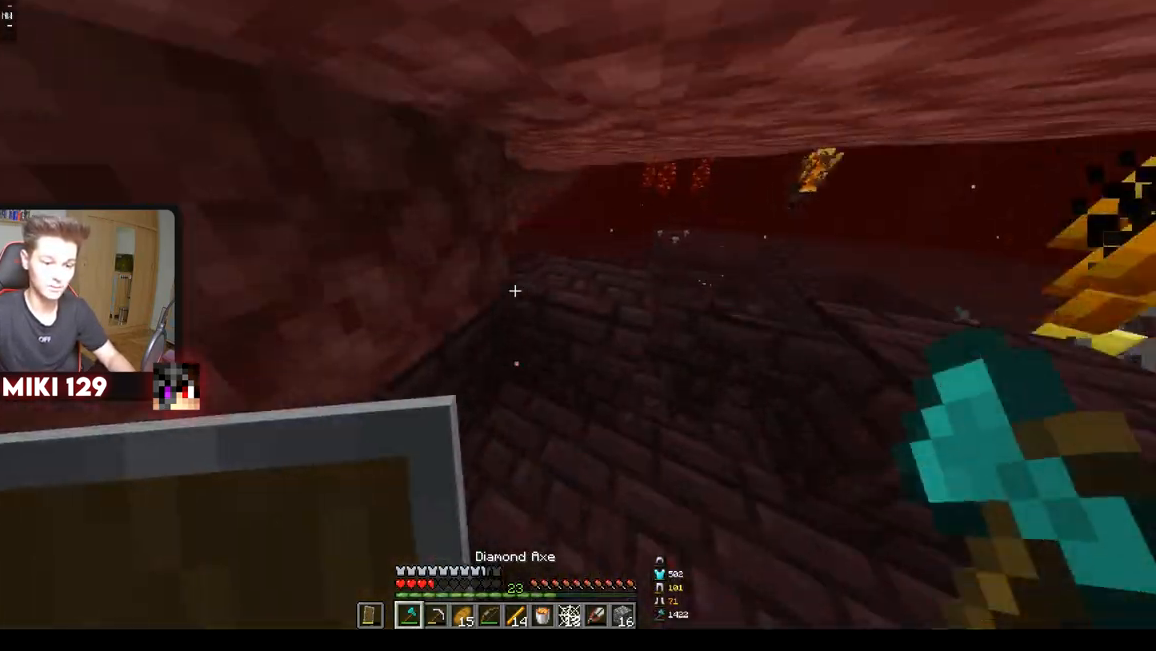
{"keys": ["w"], "mouse": [], "events": [[16, "a", "down"], [350, "a", "up"]]}
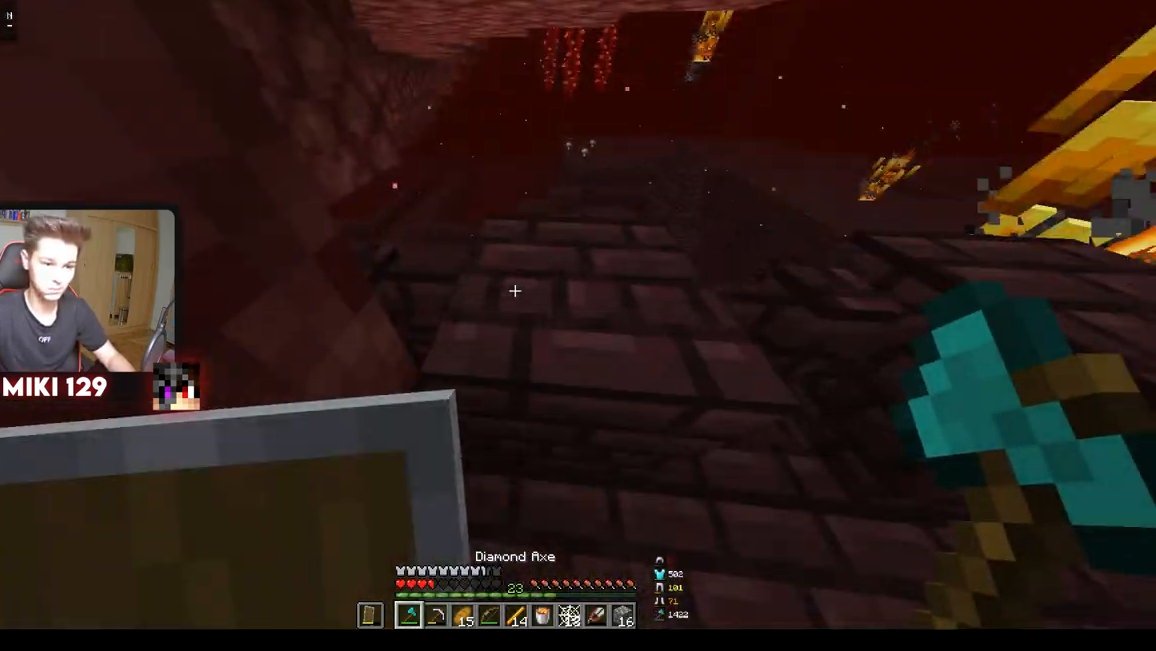
{"keys": [], "mouse": [], "events": [[50, "w", "up"], [100, "mouse_left", "down"], [334, "mouse_left", "up"]]}
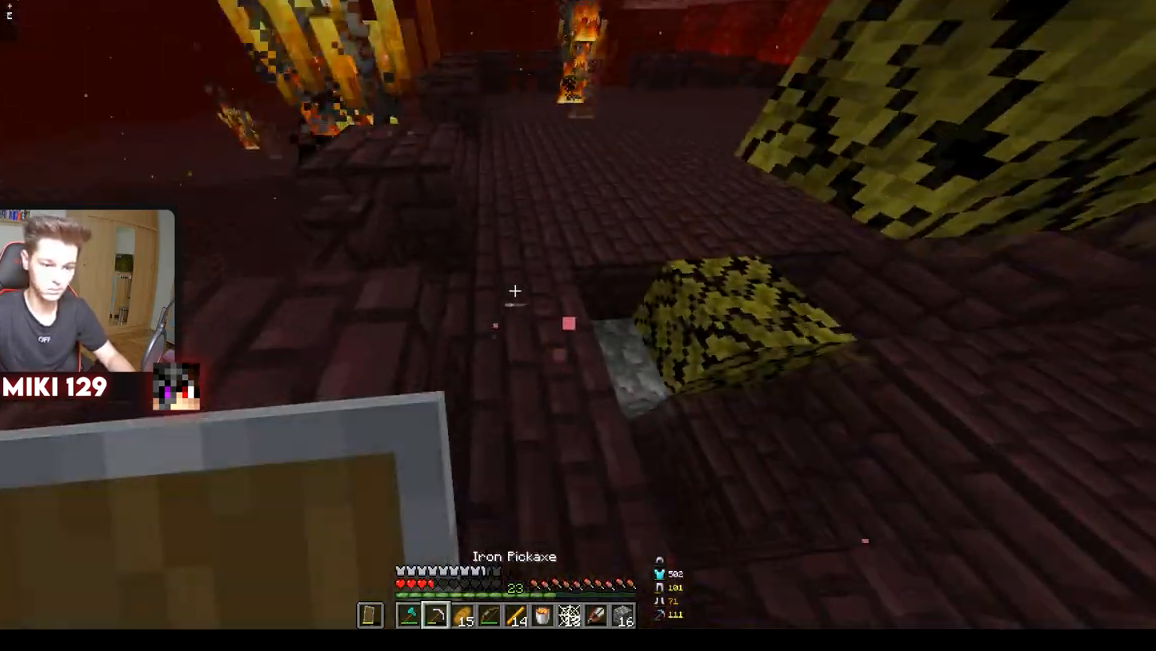
{"keys": [], "mouse": ["right"], "events": [[333, "mouse_right", "down"]]}
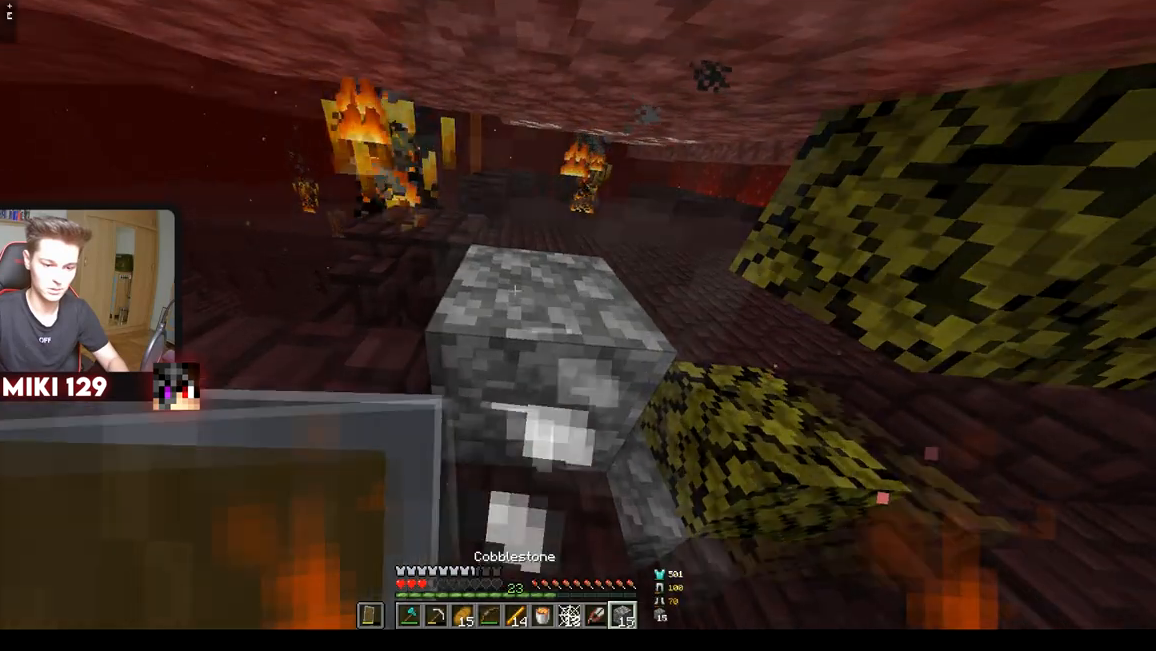
{"keys": [], "mouse": ["right"], "events": []}
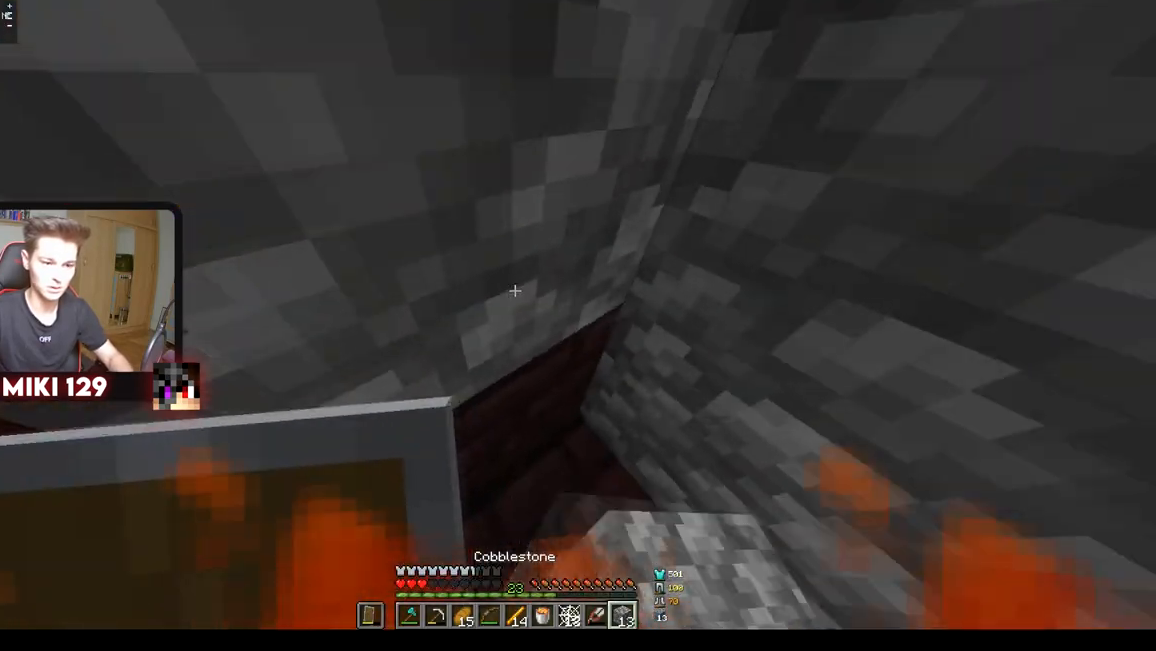
{"keys": [], "mouse": ["right"], "events": [[150, "mouse_right", "up"], [200, "mouse_right", "down"]]}
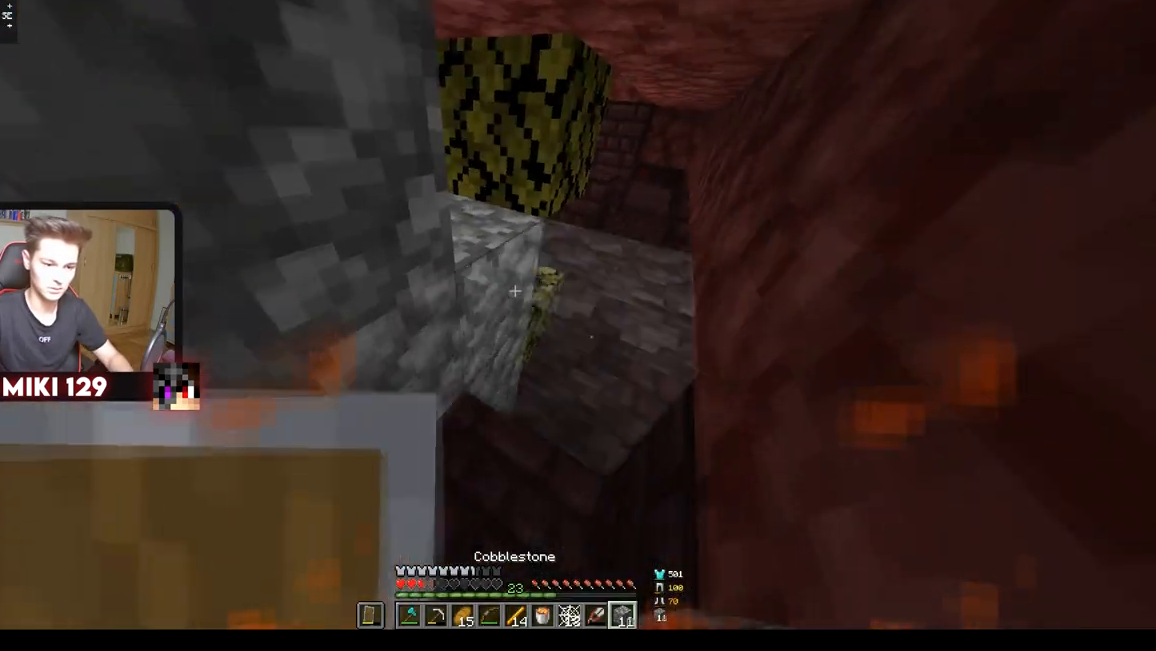
{"keys": [], "mouse": ["right"], "events": []}
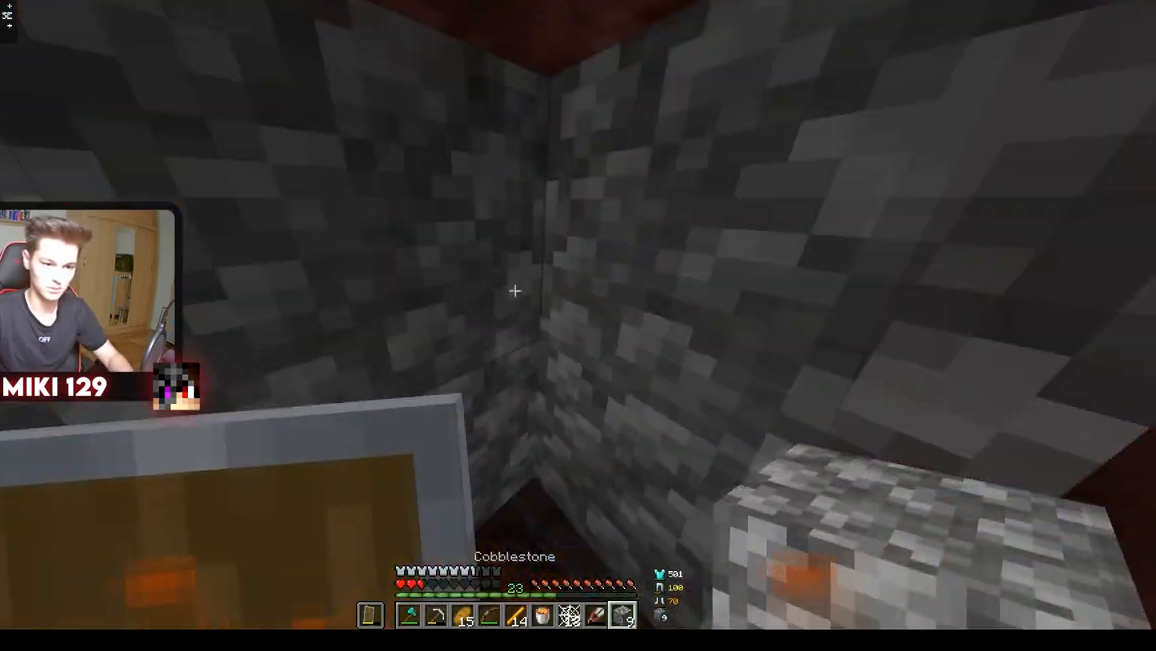
{"keys": [], "mouse": ["right"], "events": [[33, "mouse_right", "up"], [317, "mouse_right", "down"]]}
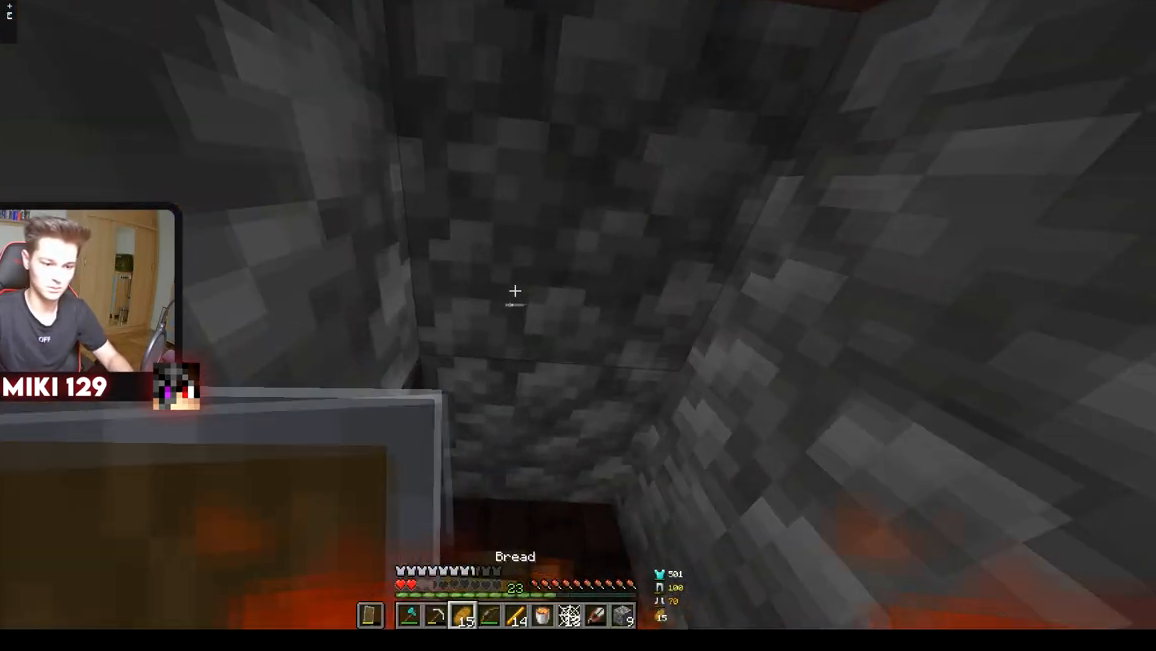
{"keys": [], "mouse": ["right"], "events": []}
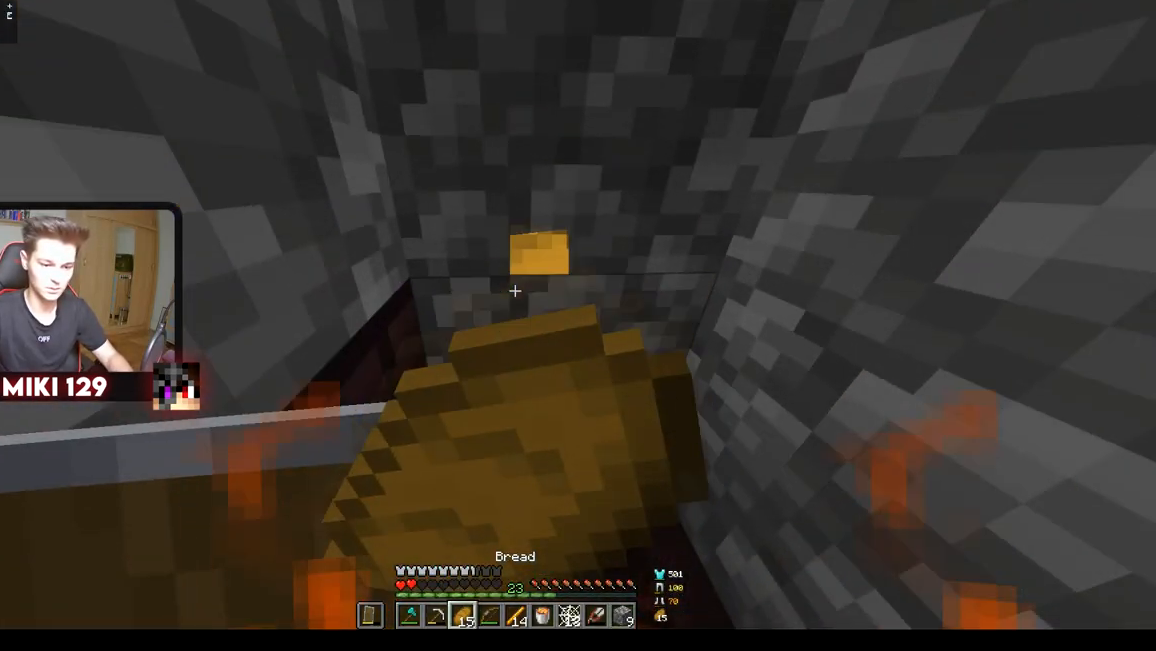
{"keys": [], "mouse": ["right"], "events": [[133, "d", "down"], [483, "d", "up"]]}
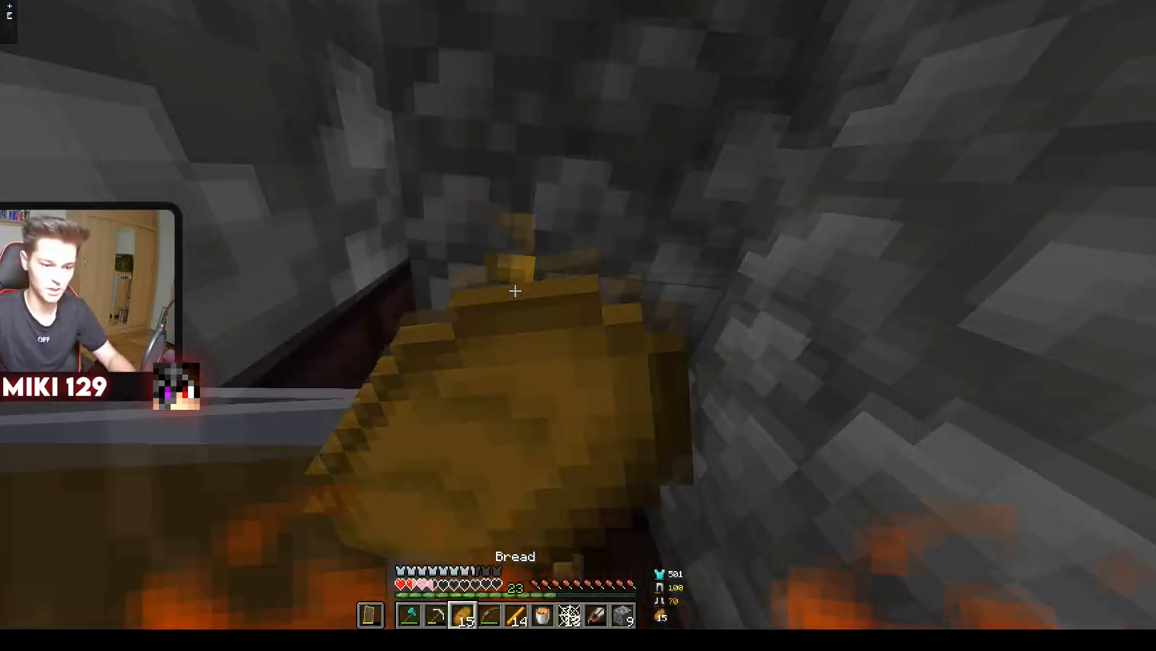
{"keys": [], "mouse": ["right"], "events": []}
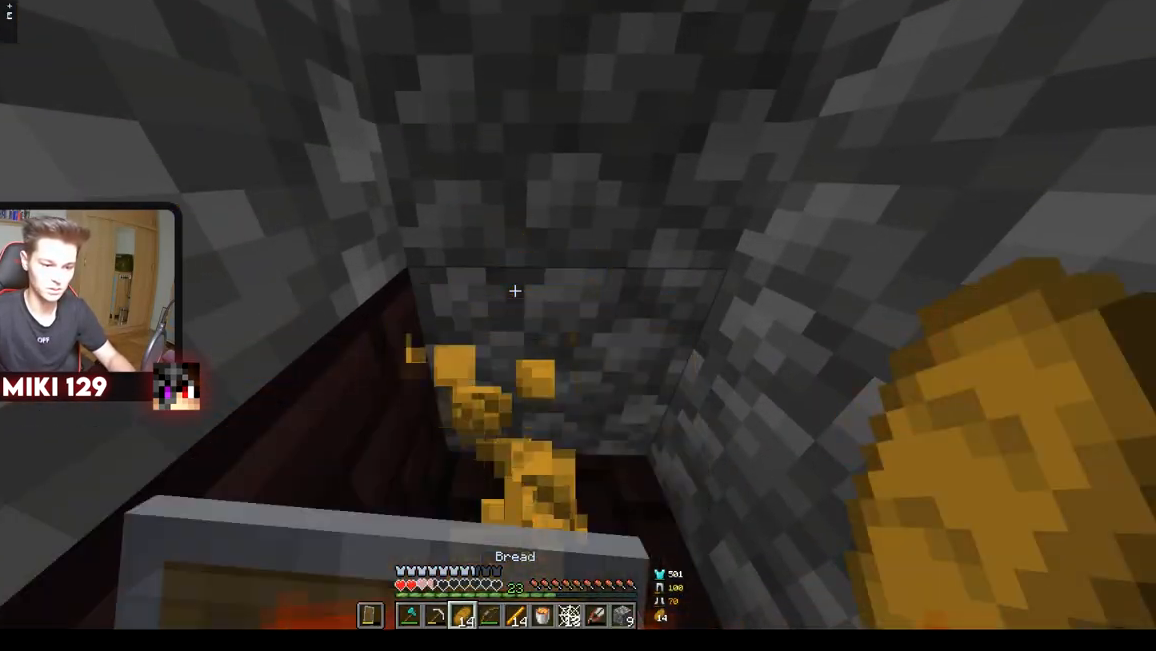
{"keys": ["d"], "mouse": ["right"], "events": [[100, "d", "down"]]}
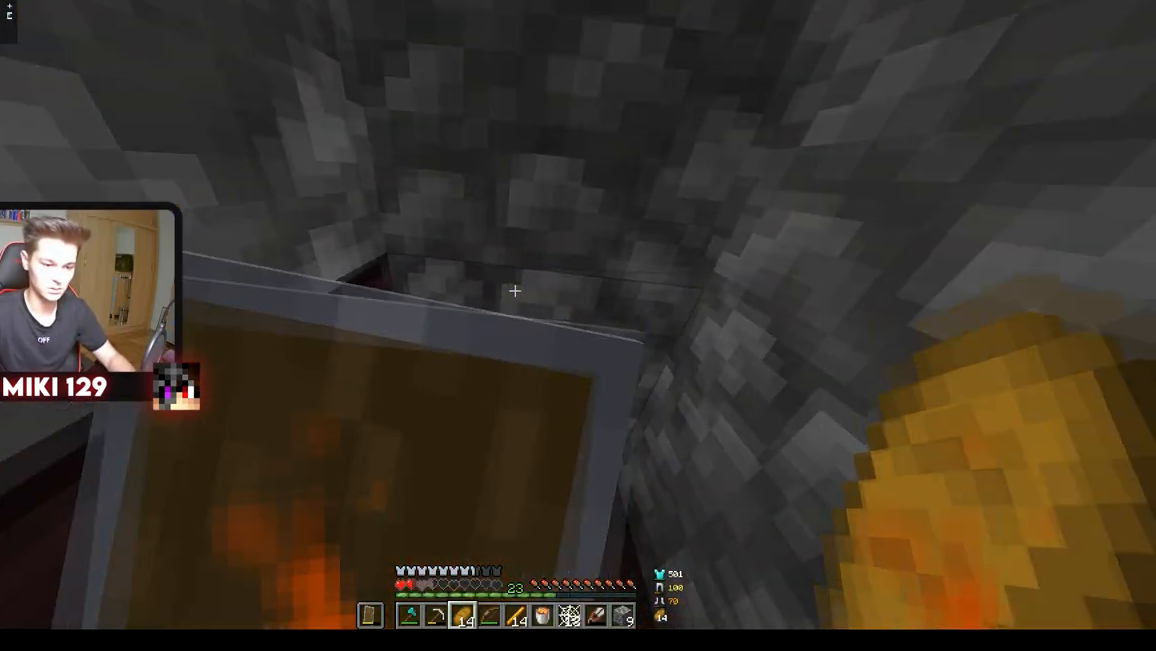
{"keys": ["d"], "mouse": [], "events": [[367, "mouse_right", "up"]]}
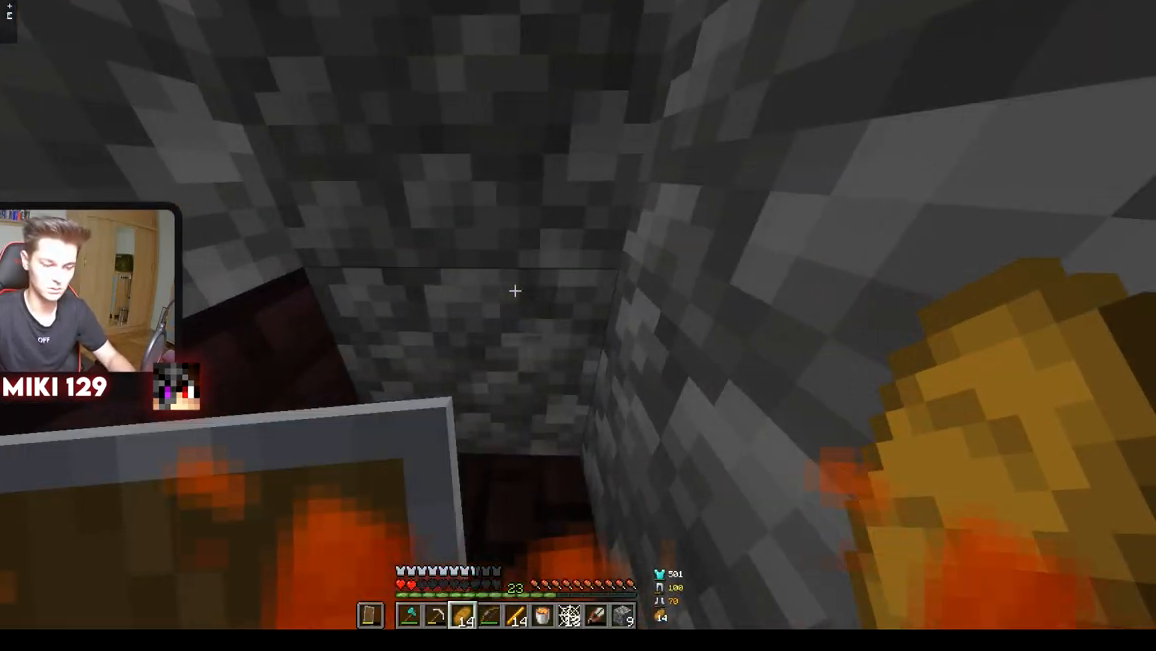
{"keys": [], "mouse": [], "events": [[16, "d", "up"]]}
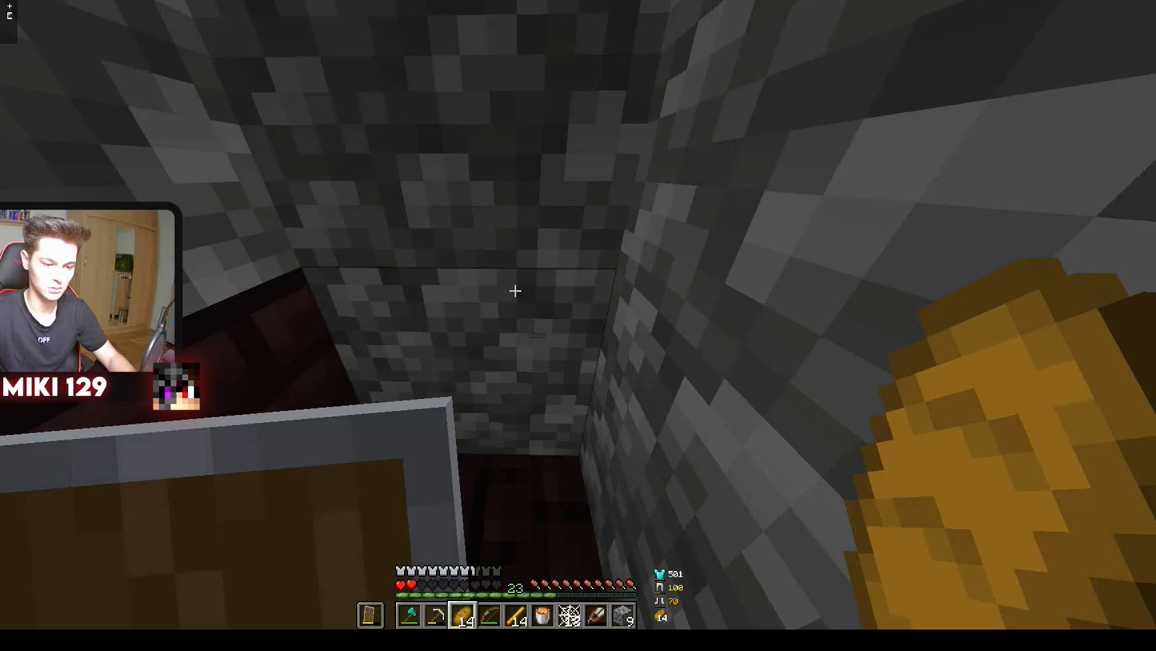
{"keys": [], "mouse": [], "events": []}
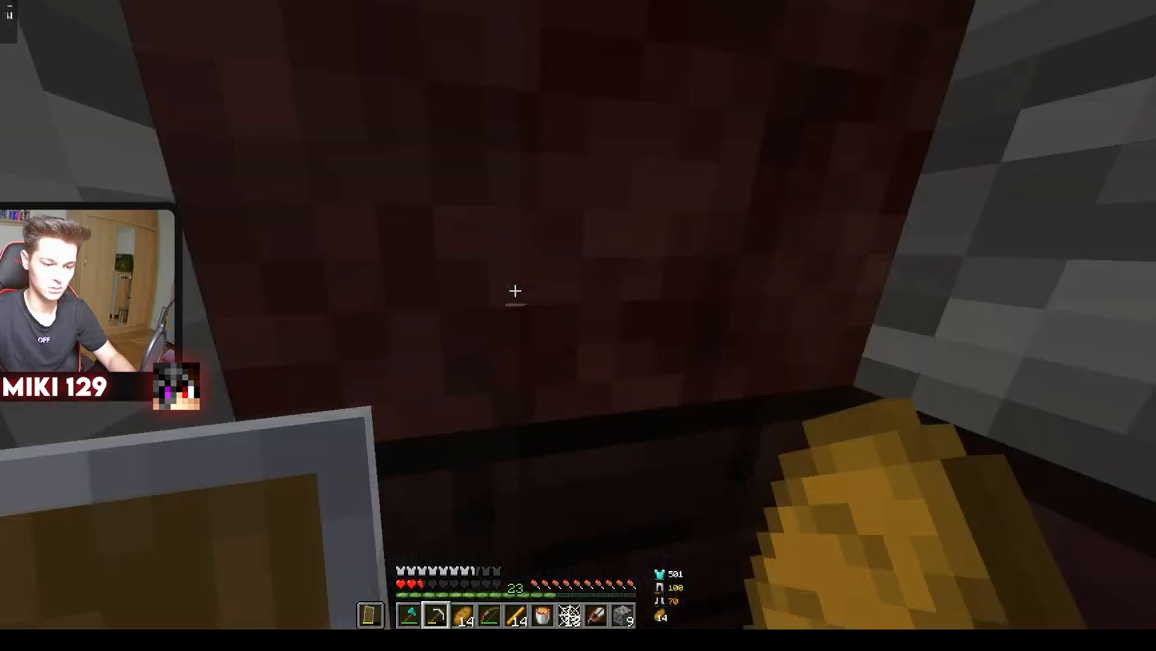
{"keys": [], "mouse": ["left"], "events": [[100, "mouse_left", "down"]]}
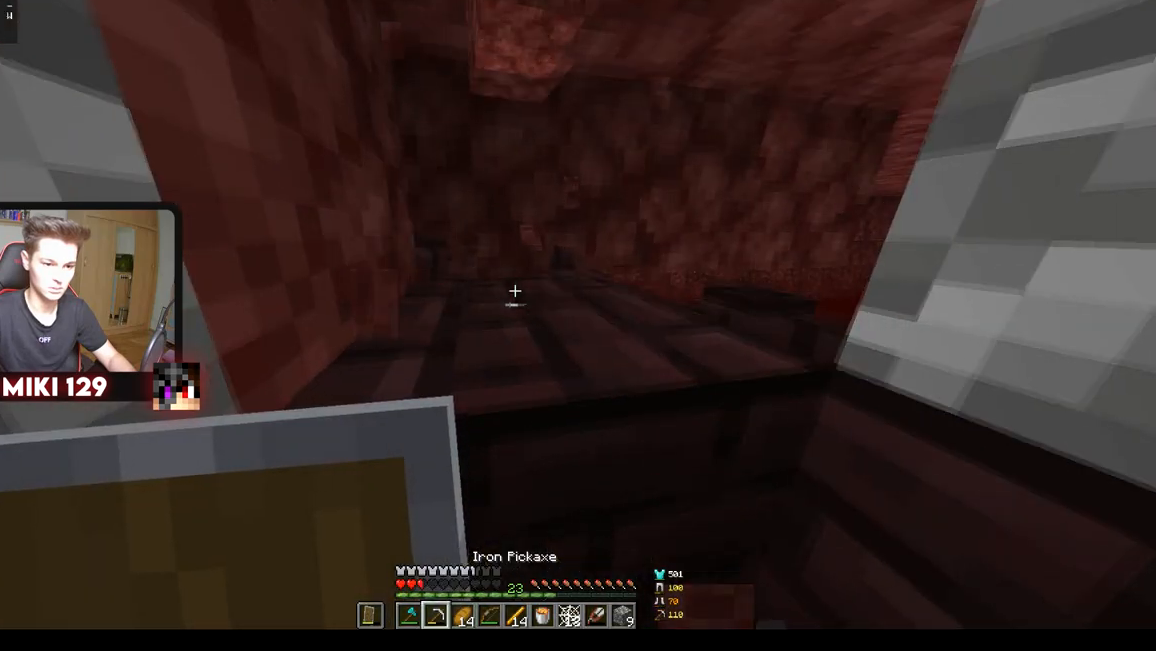
{"keys": [], "mouse": ["left"], "events": []}
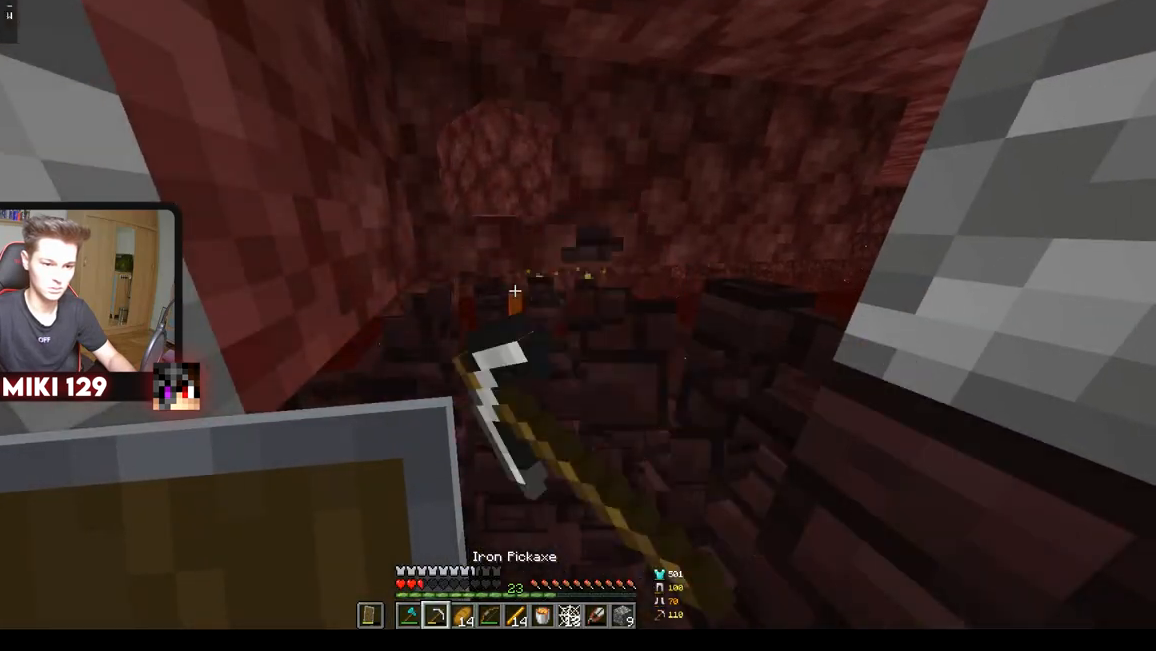
{"keys": [], "mouse": [], "events": [[267, "mouse_left", "up"]]}
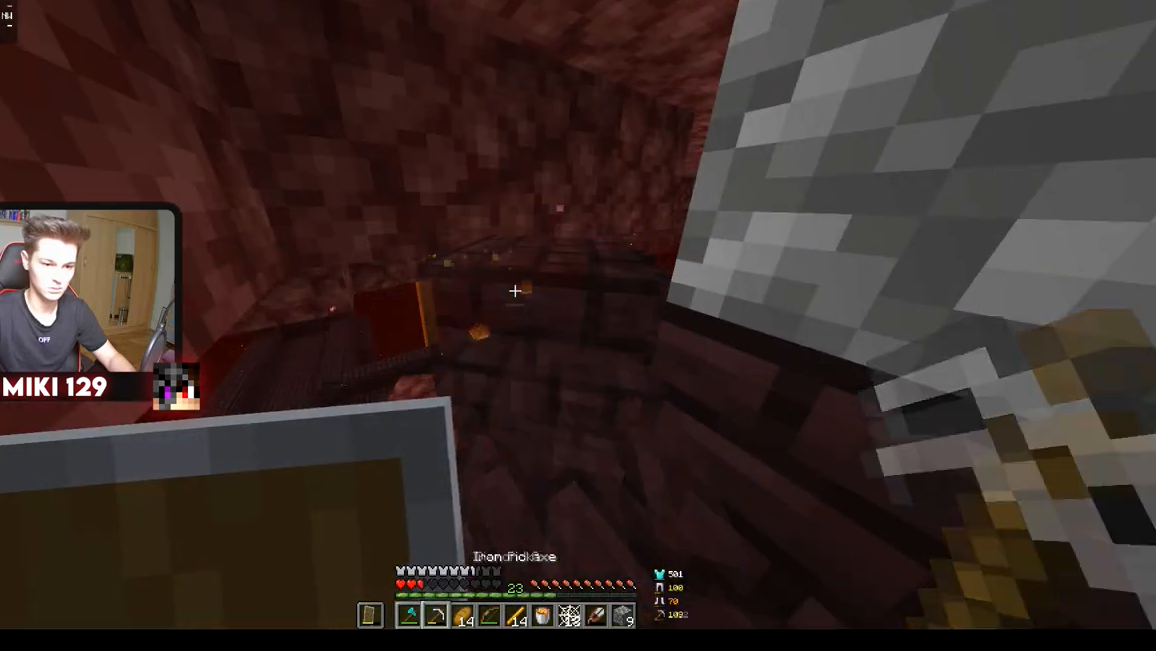
{"keys": [], "mouse": [], "events": []}
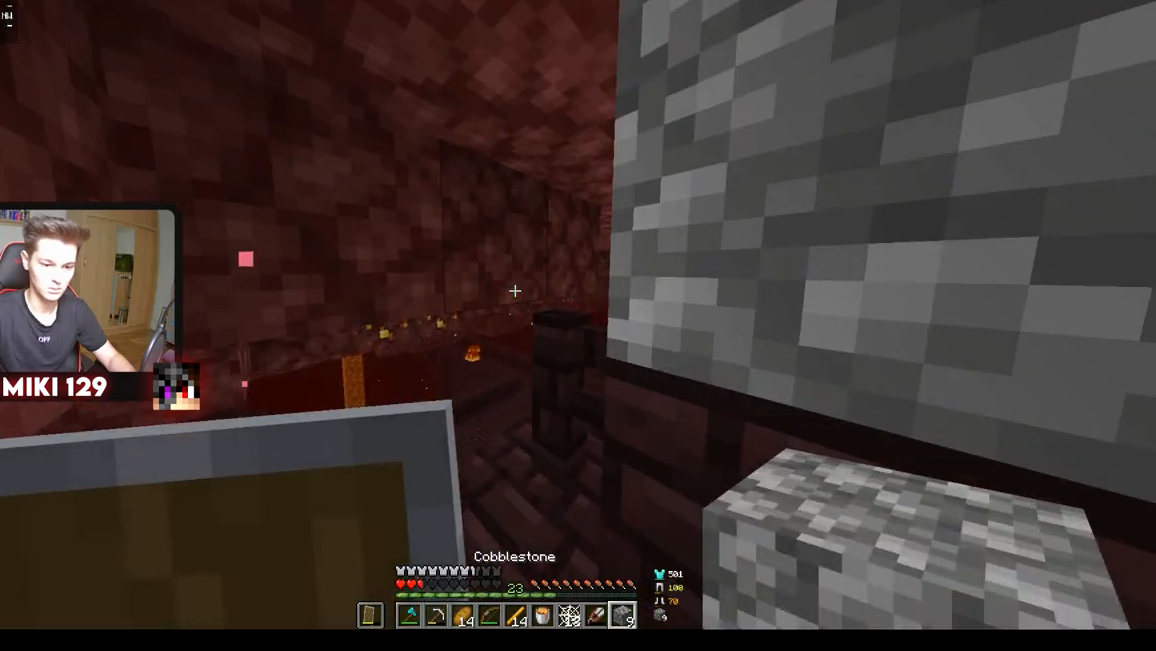
{"keys": ["d"], "mouse": [], "events": [[66, "w", "down"], [100, "mouse_right", "down"], [217, "d", "down"], [233, "mouse_right", "up"], [367, "w", "up"]]}
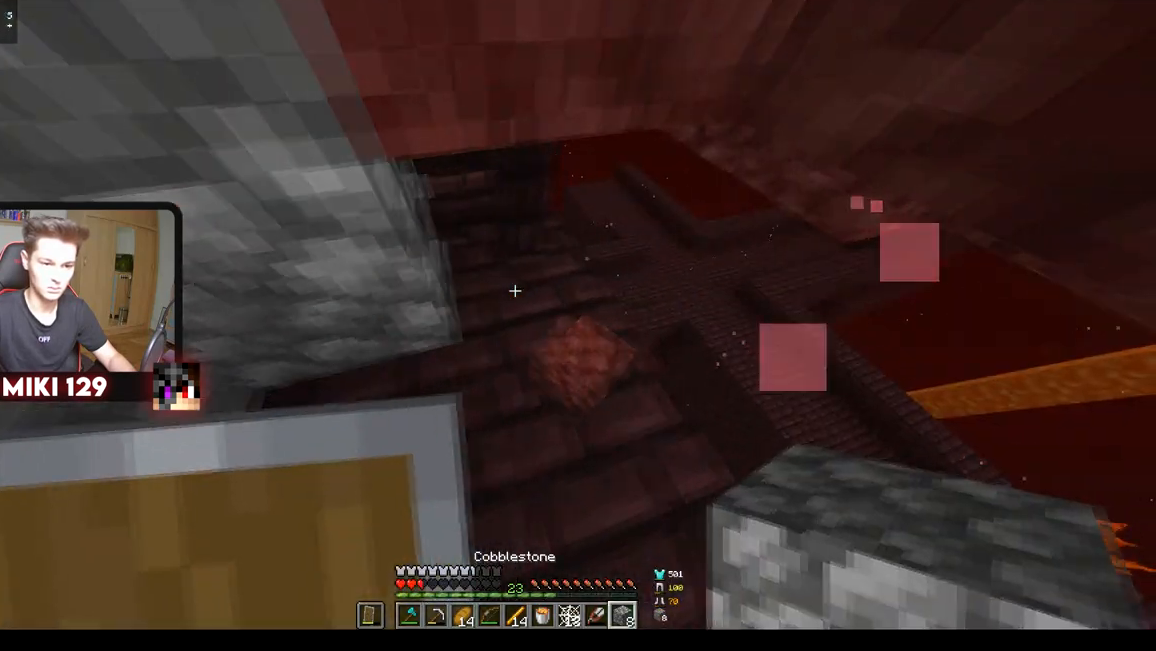
{"keys": [], "mouse": ["left"], "events": [[67, "d", "up"], [451, "mouse_left", "down"]]}
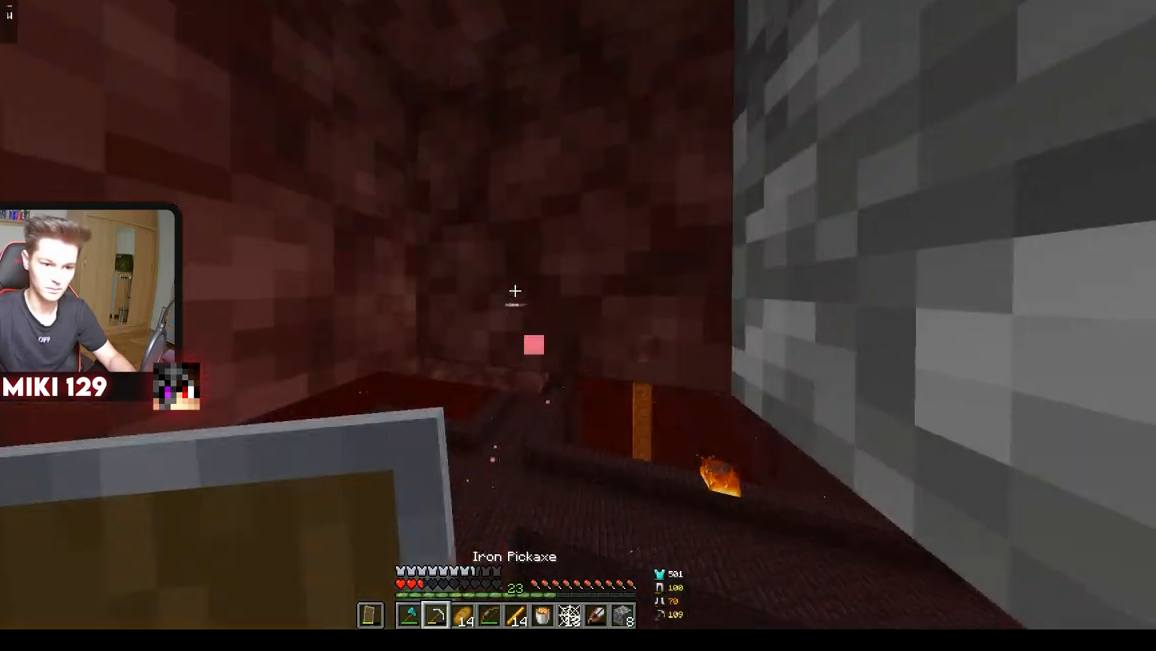
{"keys": ["w"], "mouse": [], "events": [[16, "a", "down"], [16, "mouse_left", "up"], [16, "w", "down"], [267, "a", "up"]]}
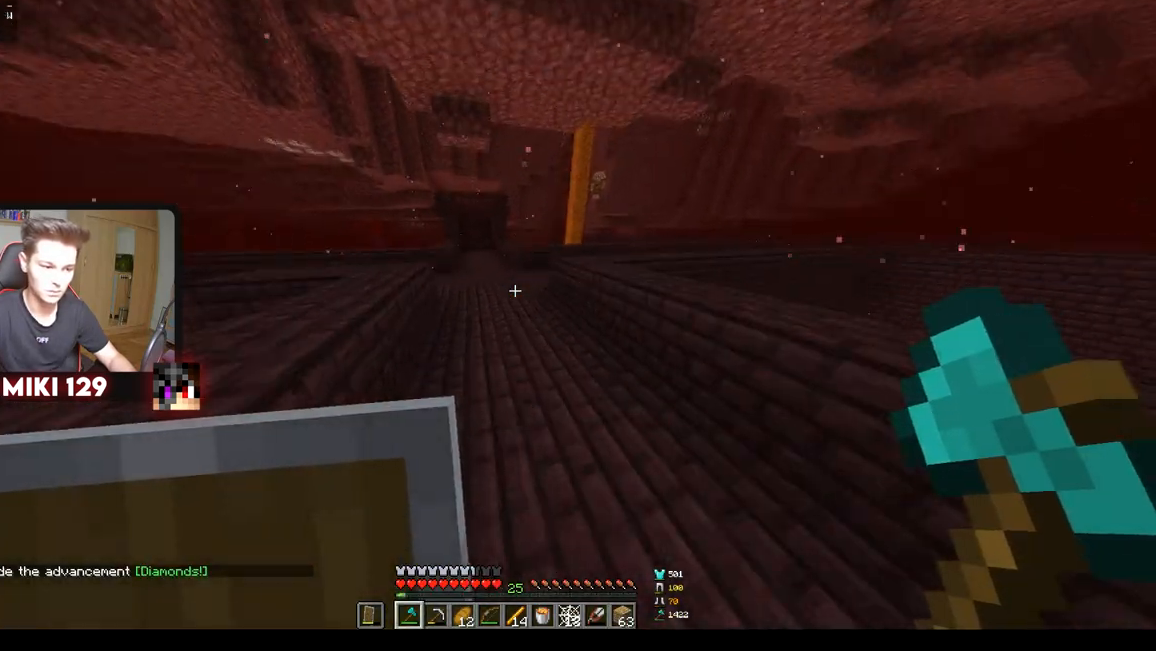
{"keys": ["a"], "mouse": [], "events": [[67, "a", "down"], [384, "w", "up"]]}
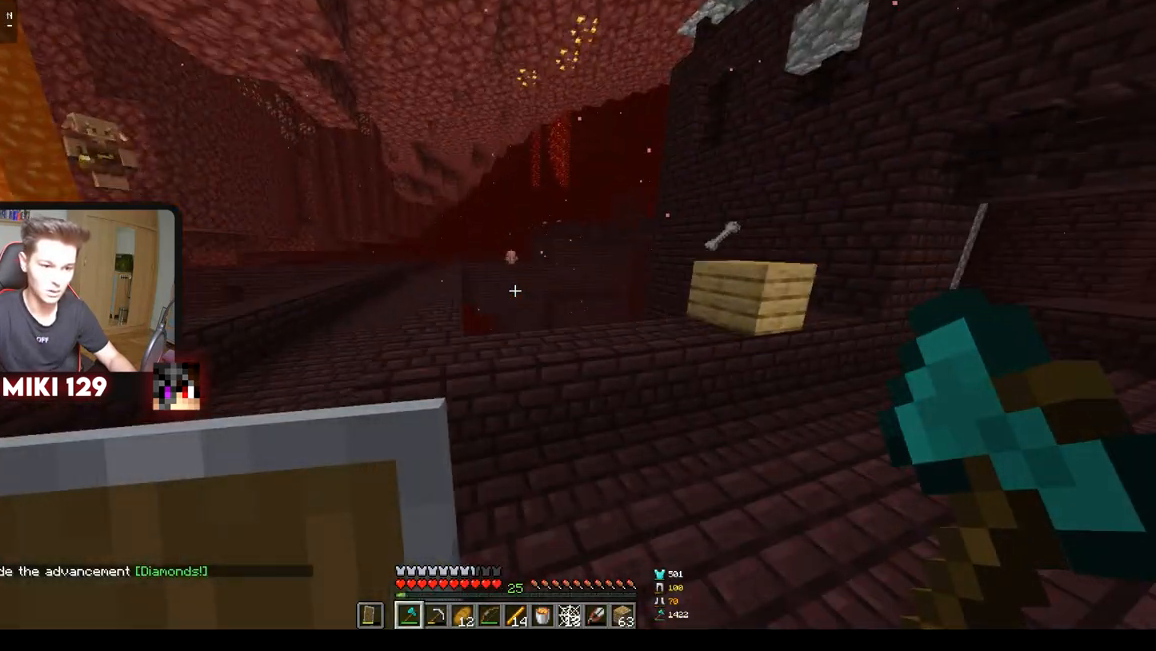
{"keys": ["a", "w"], "mouse": [], "events": [[433, "w", "down"]]}
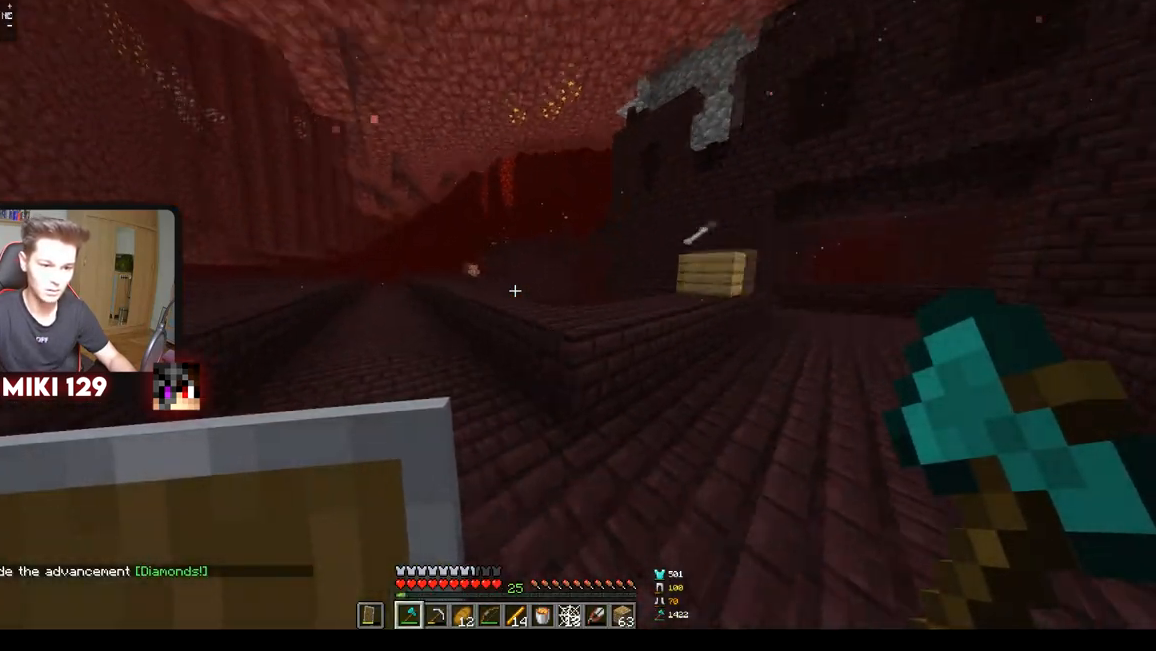
{"keys": ["a", "w"], "mouse": [], "events": []}
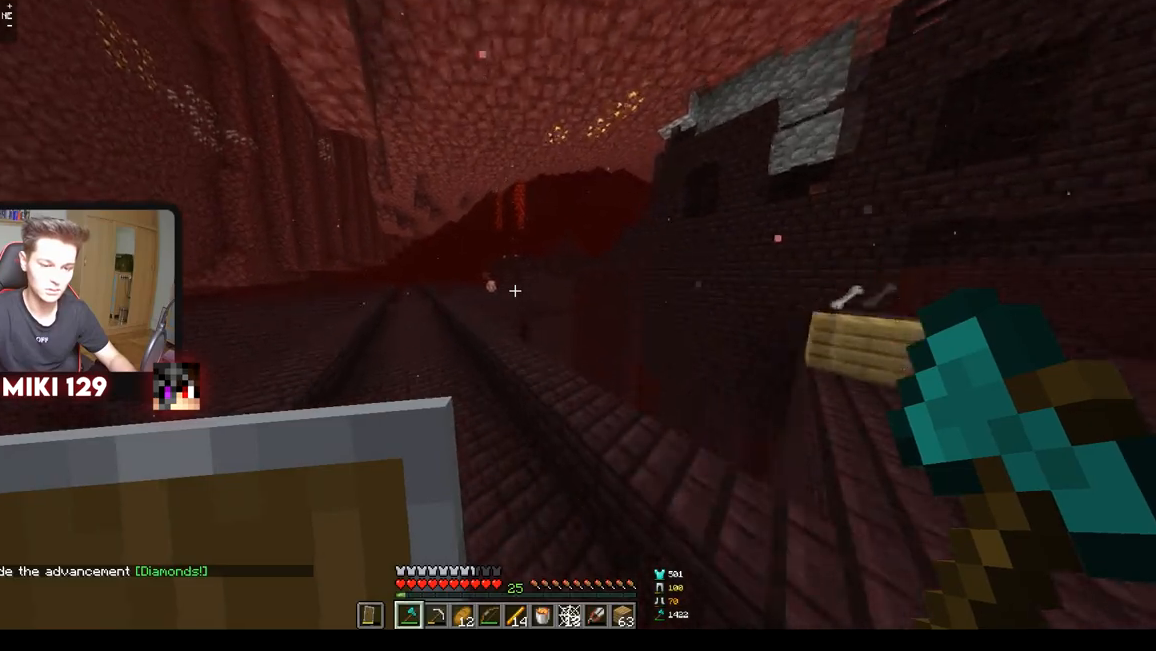
{"keys": ["a", "w"], "mouse": ["right"], "events": [[233, "mouse_right", "down"]]}